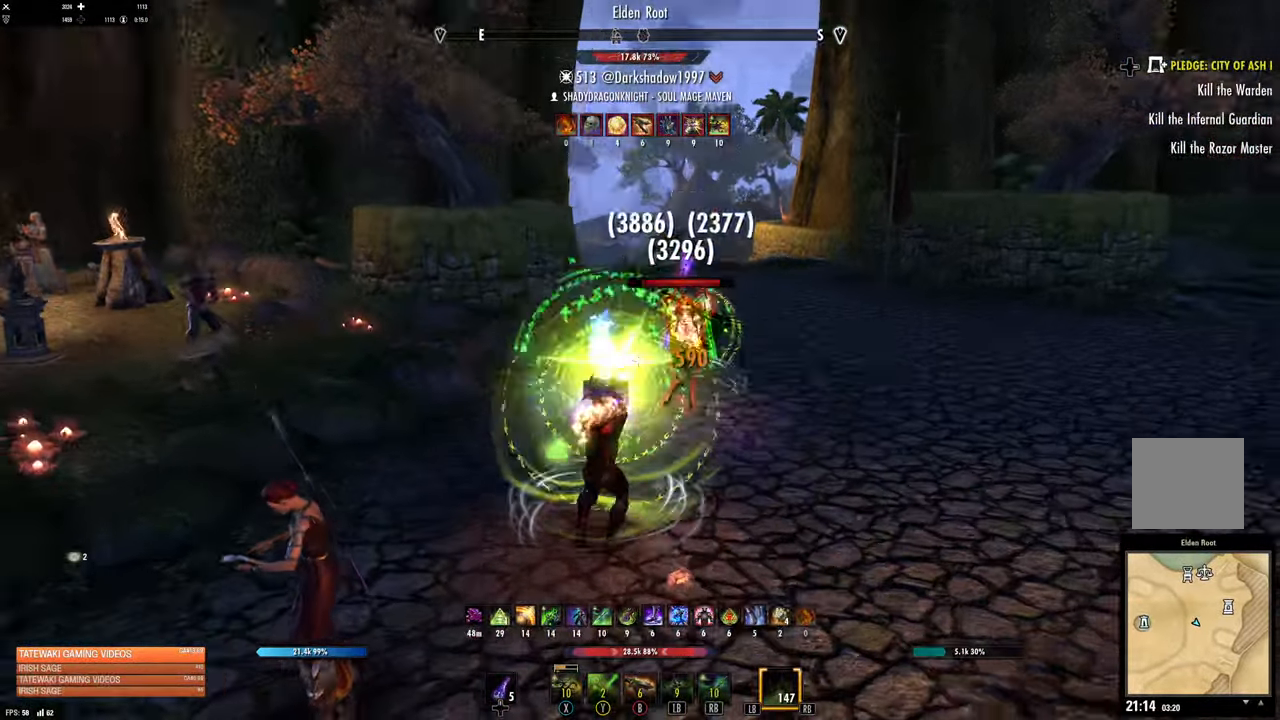
Gameplay with a controller (Xbox layout); each line is a JSON object with the inputs held at the frame after it. "events" lists button and stick changes between this image and that frame as [ms after this image, input, new state], when the widget could be followed in between.
{"buttons": [], "left_stick": "down", "right_stick": "center", "events": [[50, "left_stick", "down-right"], [84, "right_stick", "right"], [200, "right_stick", "center"], [450, "left_stick", "down"]]}
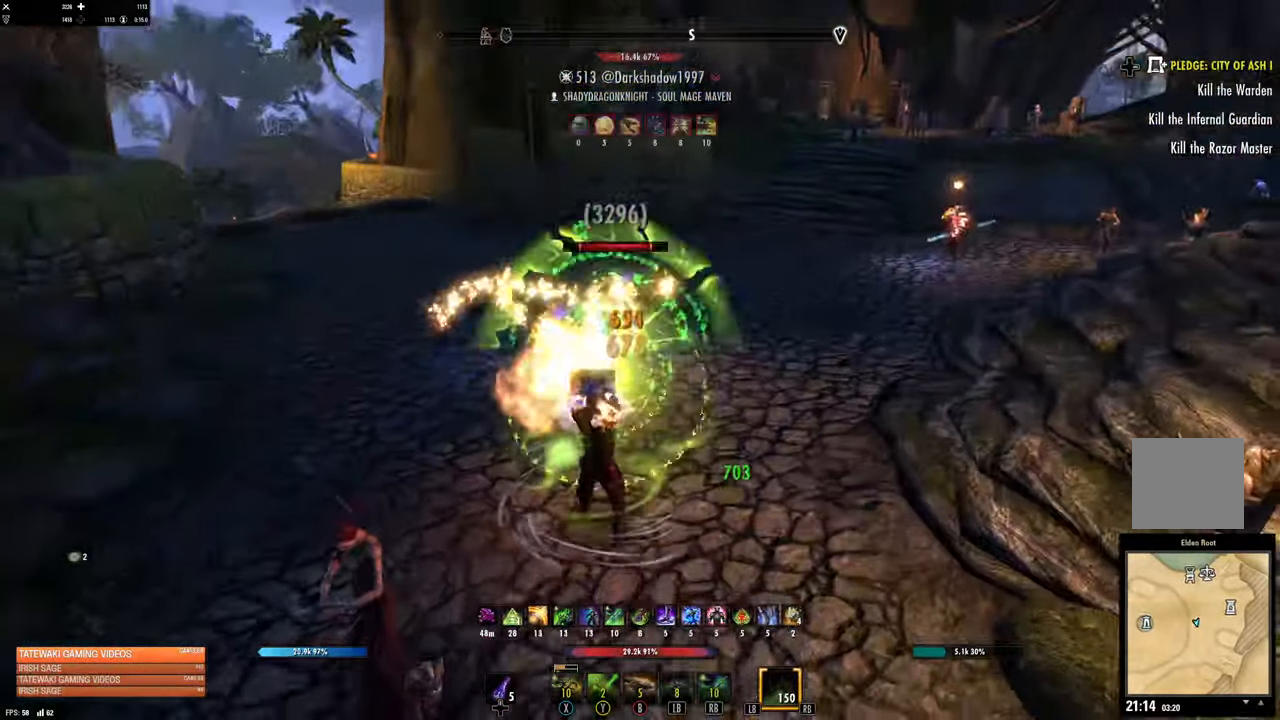
{"buttons": [], "left_stick": "down", "right_stick": "center", "events": [[34, "right_stick", "up-right"], [117, "left_stick", "down-right"], [184, "right_stick", "center"], [417, "left_stick", "down"]]}
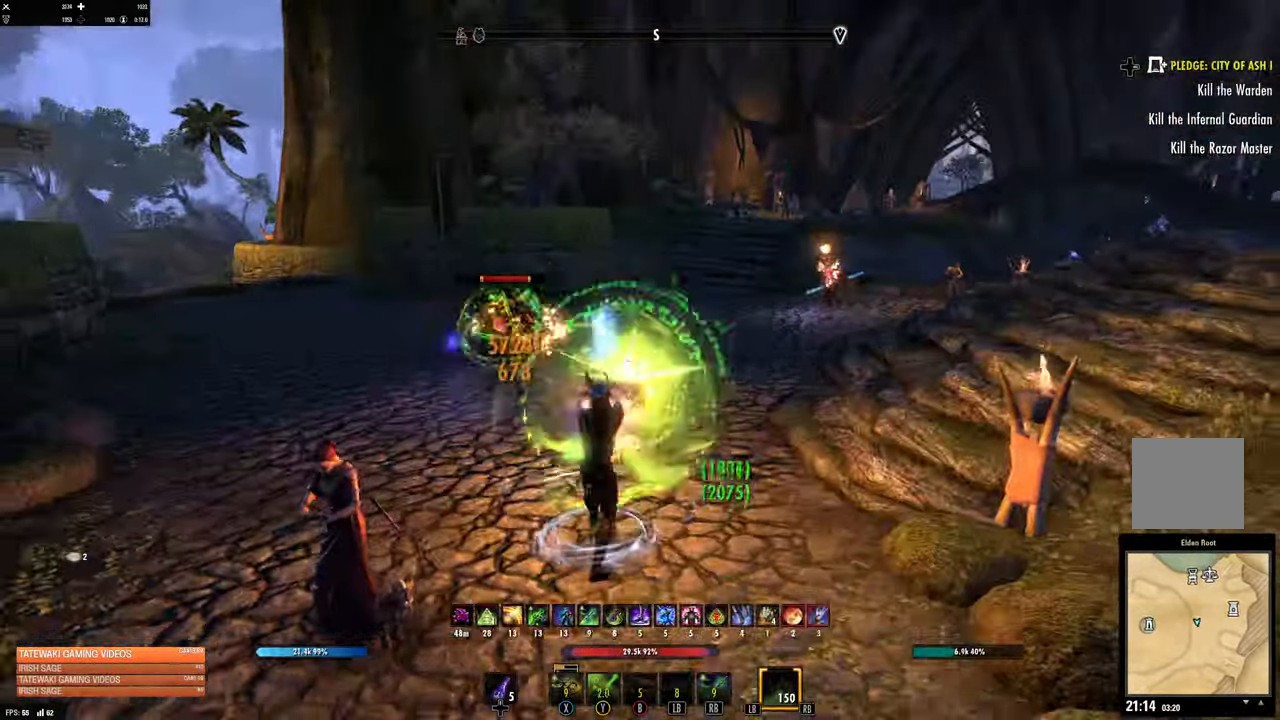
{"buttons": [], "left_stick": "up-left", "right_stick": "center", "events": [[50, "right_stick", "left"], [150, "right_stick", "center"], [200, "left_stick", "left"], [350, "left_stick", "up-left"]]}
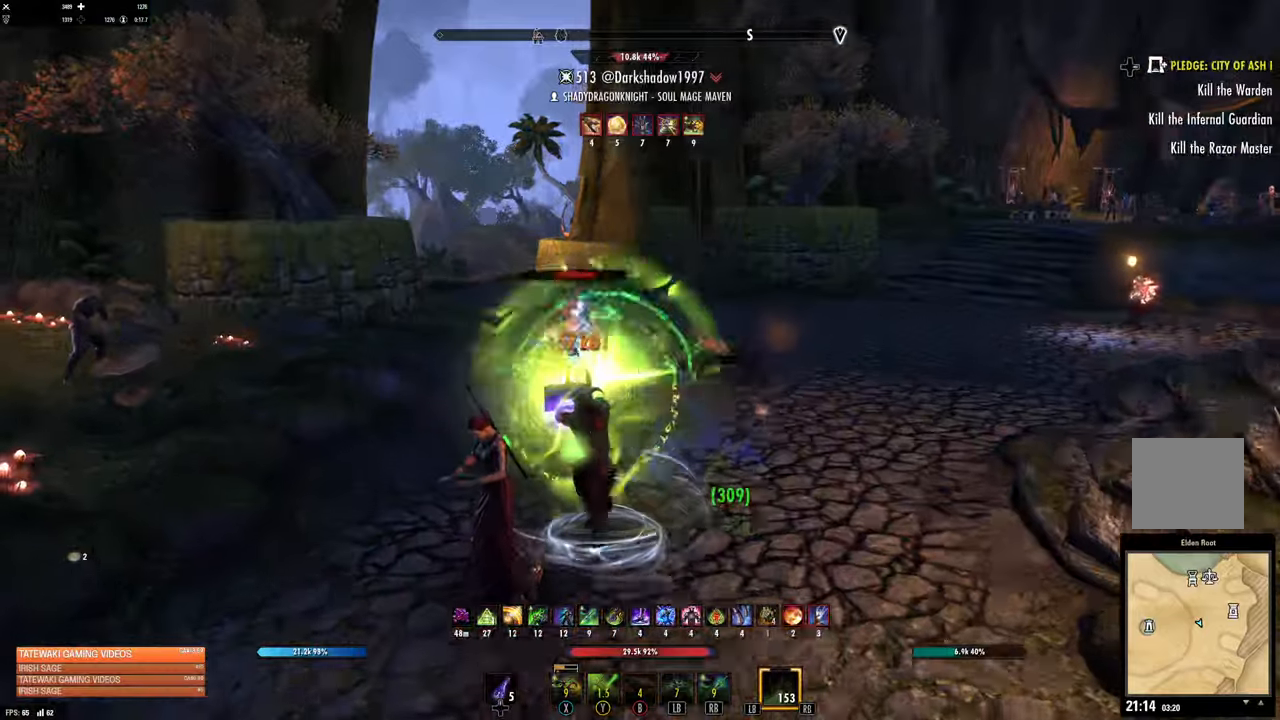
{"buttons": [], "left_stick": "down-left", "right_stick": "center", "events": [[133, "left_stick", "down-left"], [166, "L2", "down"], [250, "R2", "down"], [300, "L2", "up"], [350, "R2", "up"], [366, "X", "down"], [433, "X", "up"]]}
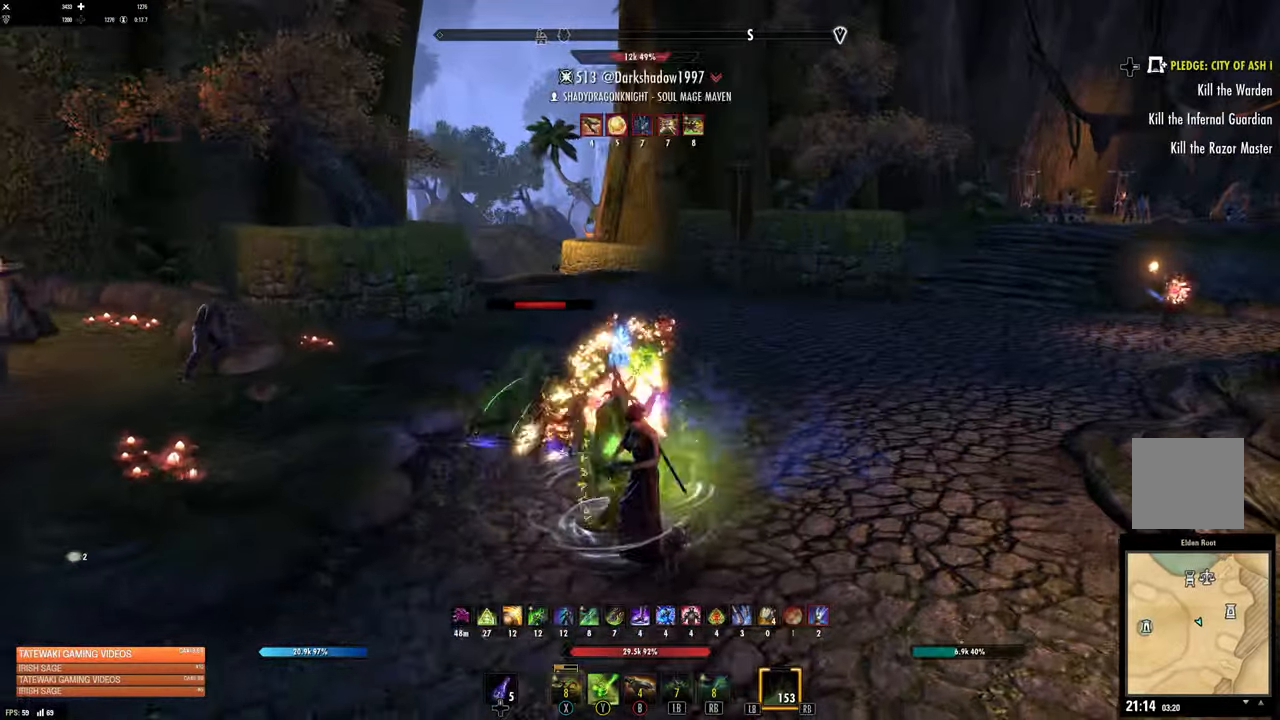
{"buttons": [], "left_stick": "down-left", "right_stick": "center", "events": [[16, "X", "down"], [83, "X", "up"], [266, "right_stick", "down-left"], [400, "right_stick", "center"]]}
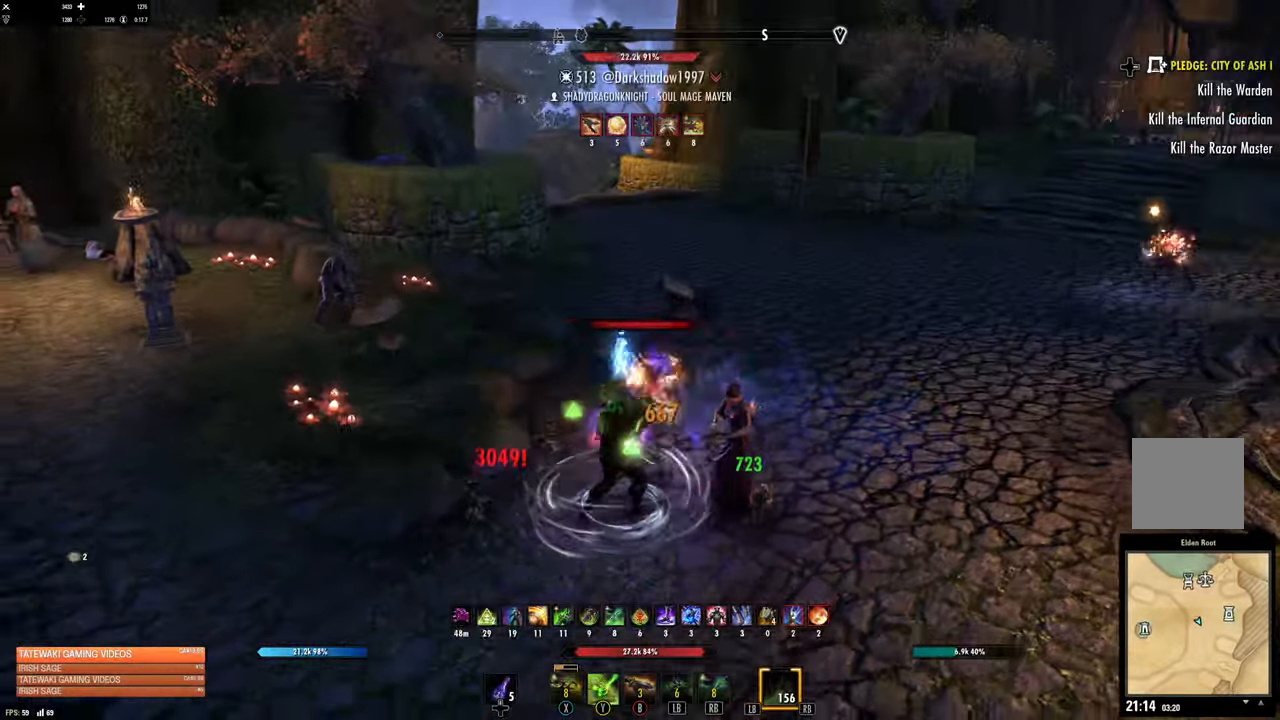
{"buttons": ["X"], "left_stick": "down-right", "right_stick": "center", "events": [[66, "left_stick", "down"], [100, "right_stick", "right"], [250, "R2", "down"], [333, "R2", "up"], [333, "right_stick", "center"], [416, "R2", "down"], [416, "left_stick", "down-right"], [500, "R2", "up"], [500, "X", "down"]]}
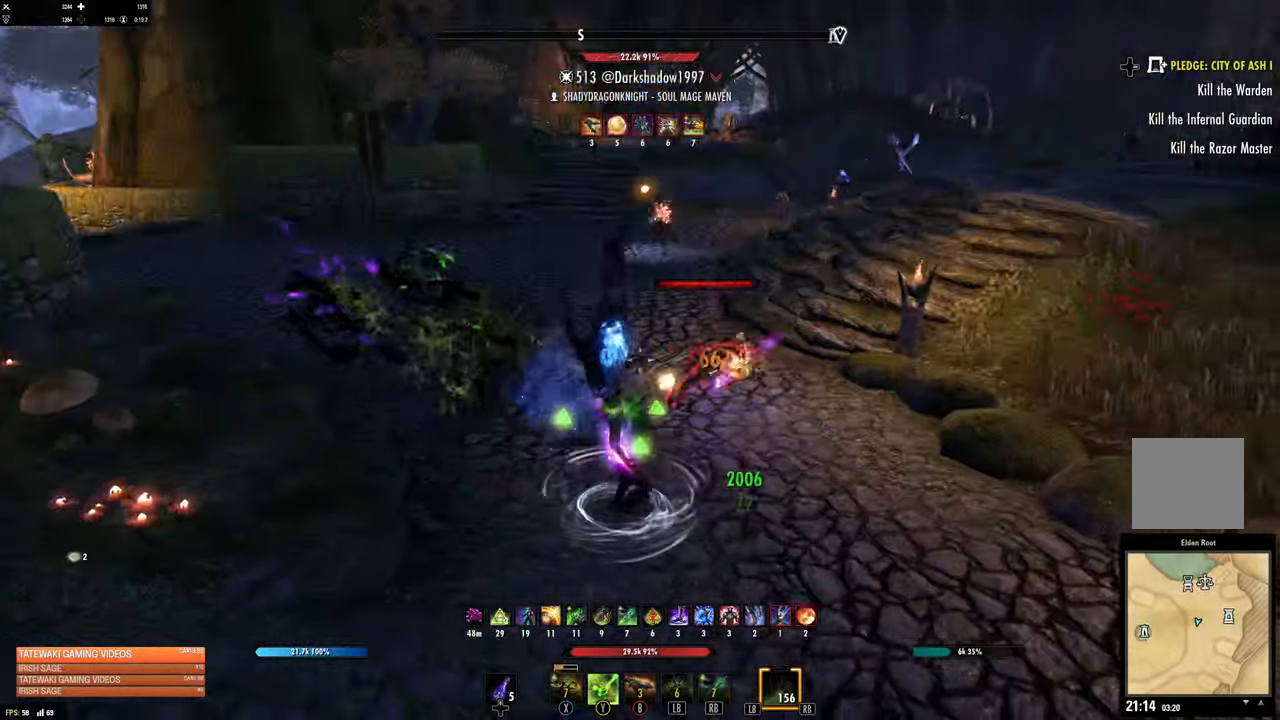
{"buttons": [], "left_stick": "right", "right_stick": "right", "events": [[33, "left_stick", "right"], [66, "X", "up"], [133, "X", "down"], [216, "X", "up"], [333, "right_stick", "right"]]}
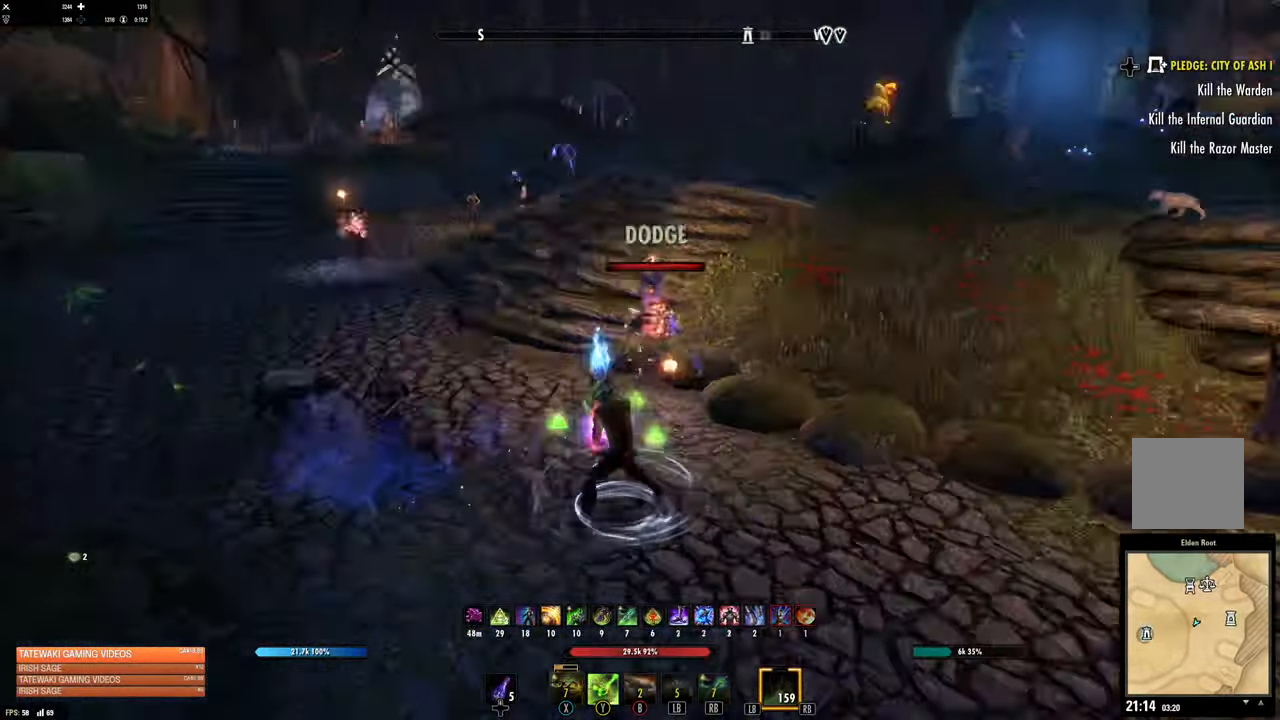
{"buttons": ["R2"], "left_stick": "down-left", "right_stick": "left", "events": [[16, "right_stick", "center"], [183, "left_stick", "up"], [300, "R2", "down"], [316, "left_stick", "down-left"], [350, "right_stick", "up-left"], [383, "R2", "up"], [416, "right_stick", "left"], [466, "R2", "down"]]}
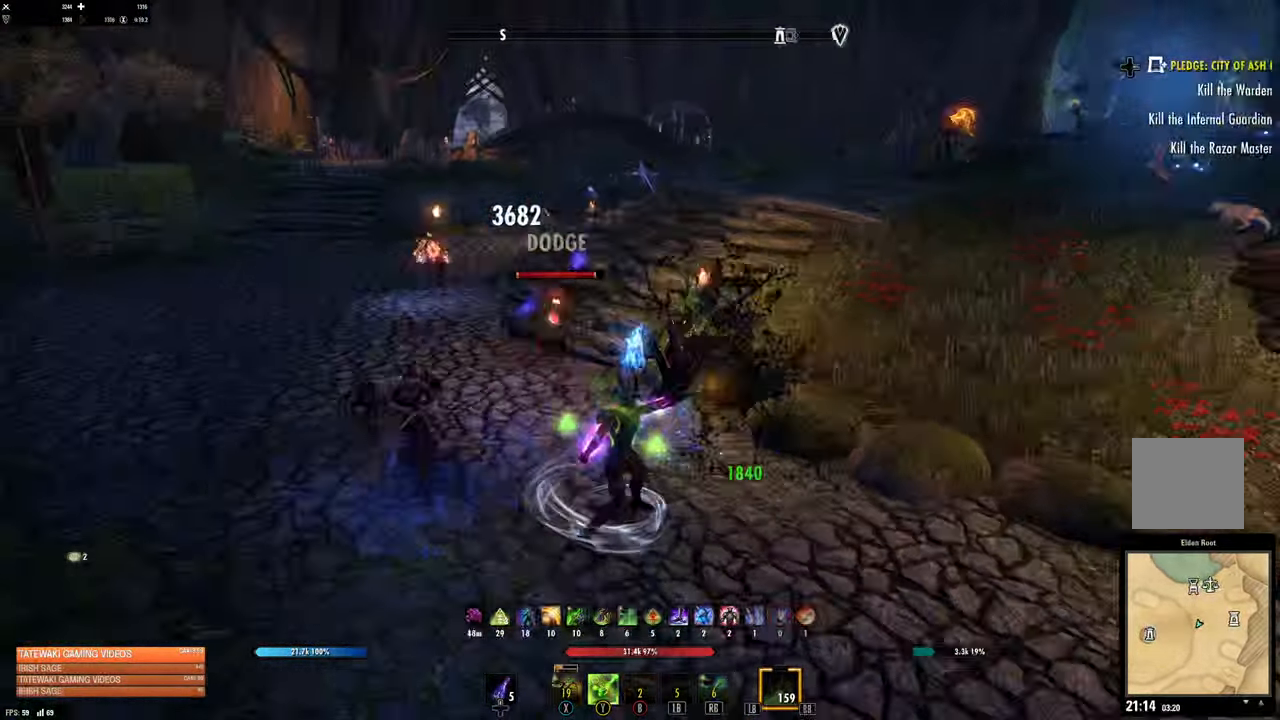
{"buttons": [], "left_stick": "left", "right_stick": "left", "events": [[33, "right_stick", "up-left"], [66, "R2", "up"], [83, "left_stick", "left"], [116, "X", "down"], [200, "X", "up"], [250, "X", "down"], [250, "right_stick", "center"], [333, "X", "up"], [433, "right_stick", "left"]]}
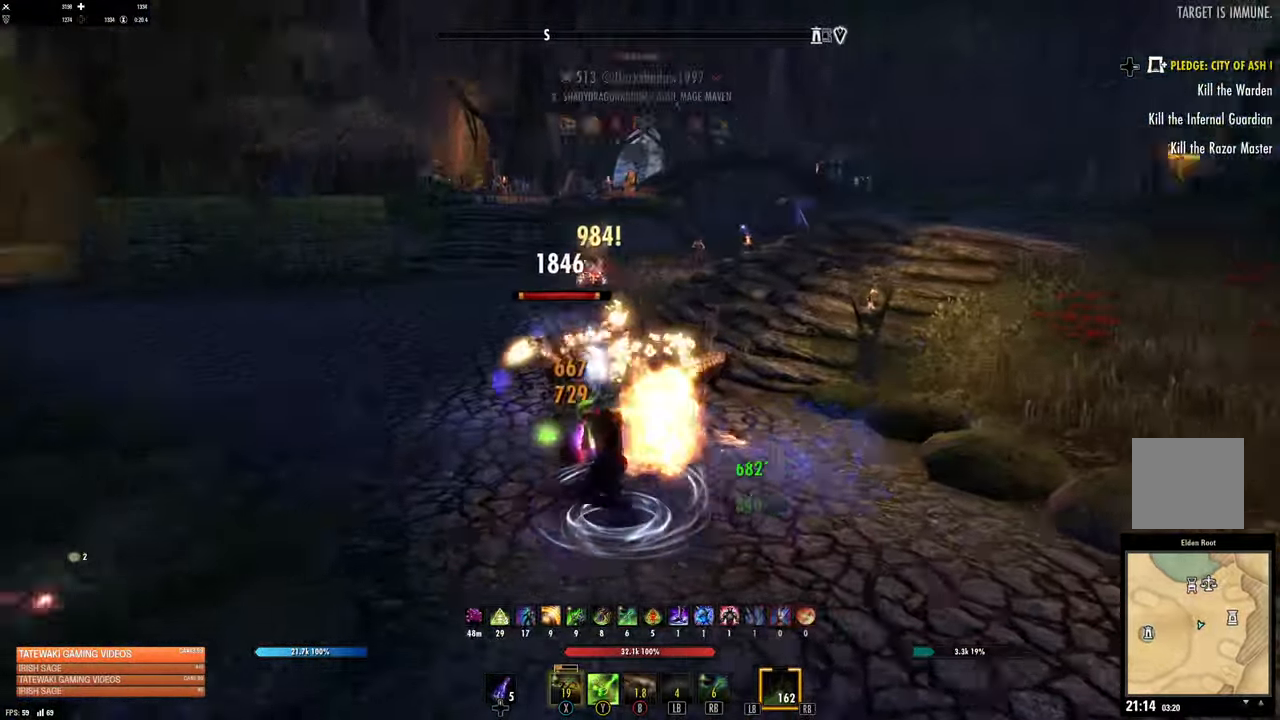
{"buttons": [], "left_stick": "down", "right_stick": "center", "events": [[100, "right_stick", "center"], [133, "left_stick", "down"], [316, "R2", "down"], [450, "R2", "up"]]}
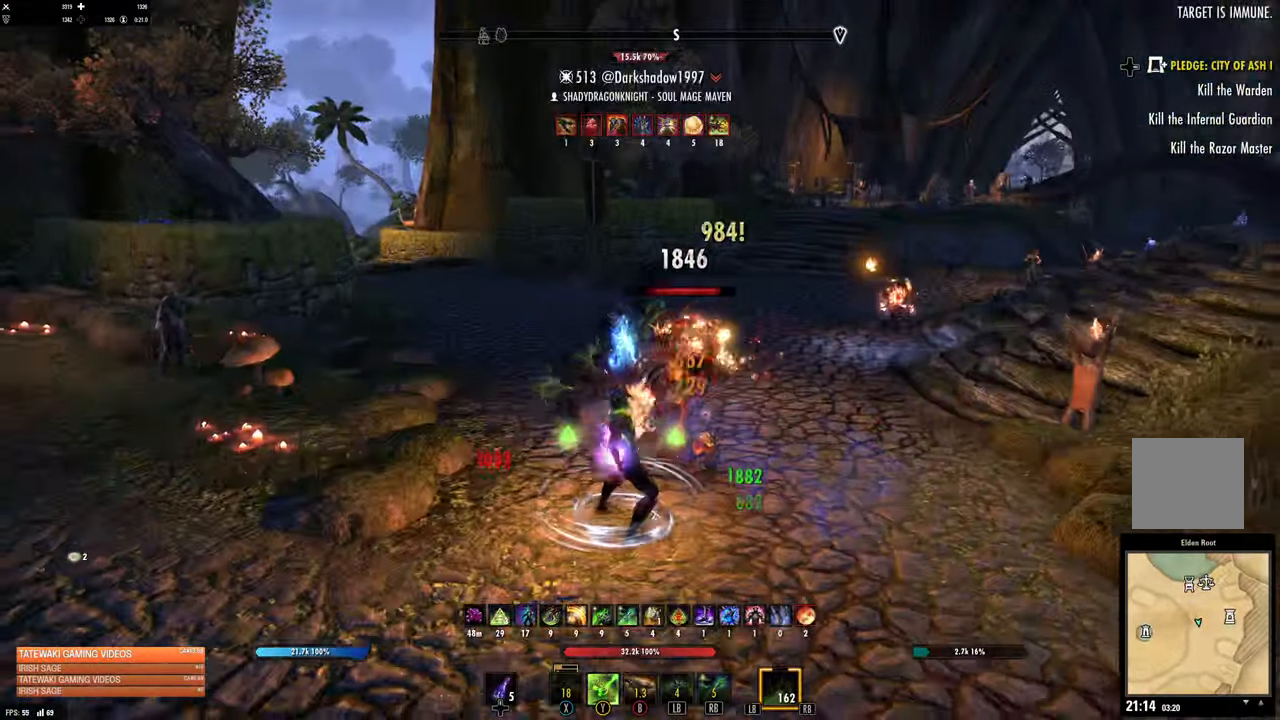
{"buttons": [], "left_stick": "up-right", "right_stick": "center", "events": [[16, "DPAD_UP", "down"], [83, "DPAD_UP", "up"], [183, "R2", "down"], [200, "left_stick", "right"], [300, "R2", "up"], [333, "X", "down"], [333, "left_stick", "up-right"], [416, "X", "up"]]}
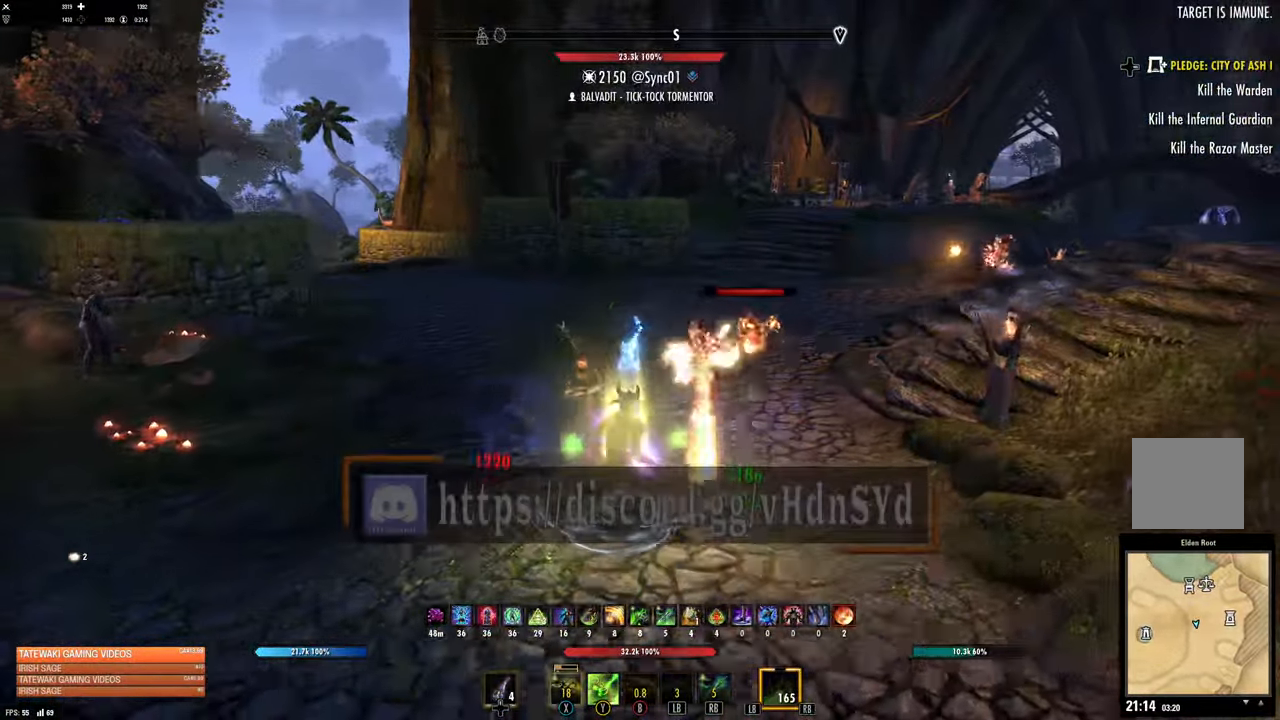
{"buttons": ["R2"], "left_stick": "down-left", "right_stick": "center", "events": [[33, "right_stick", "right"], [150, "right_stick", "up-right"], [250, "right_stick", "center"], [316, "left_stick", "down-left"], [483, "R2", "down"]]}
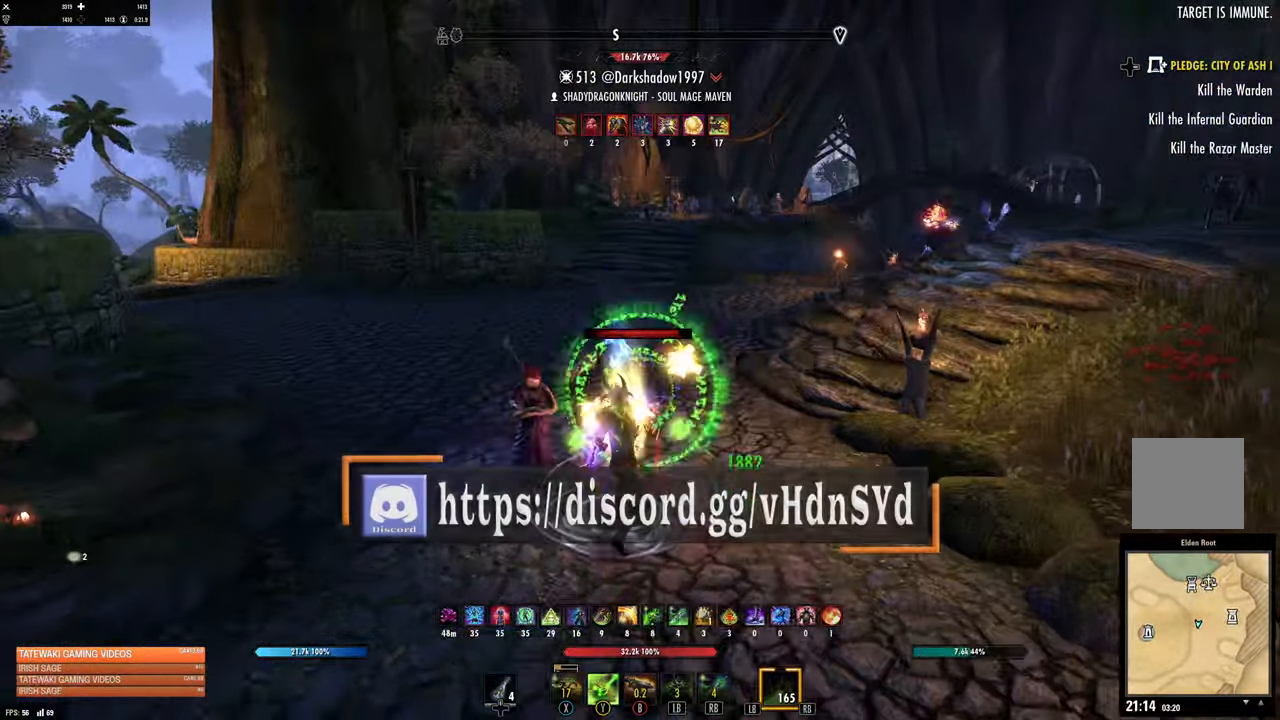
{"buttons": [], "left_stick": "down", "right_stick": "right", "events": [[83, "R2", "up"], [116, "right_stick", "left"], [166, "R2", "down"], [233, "right_stick", "right"], [250, "R2", "up"], [283, "left_stick", "down"]]}
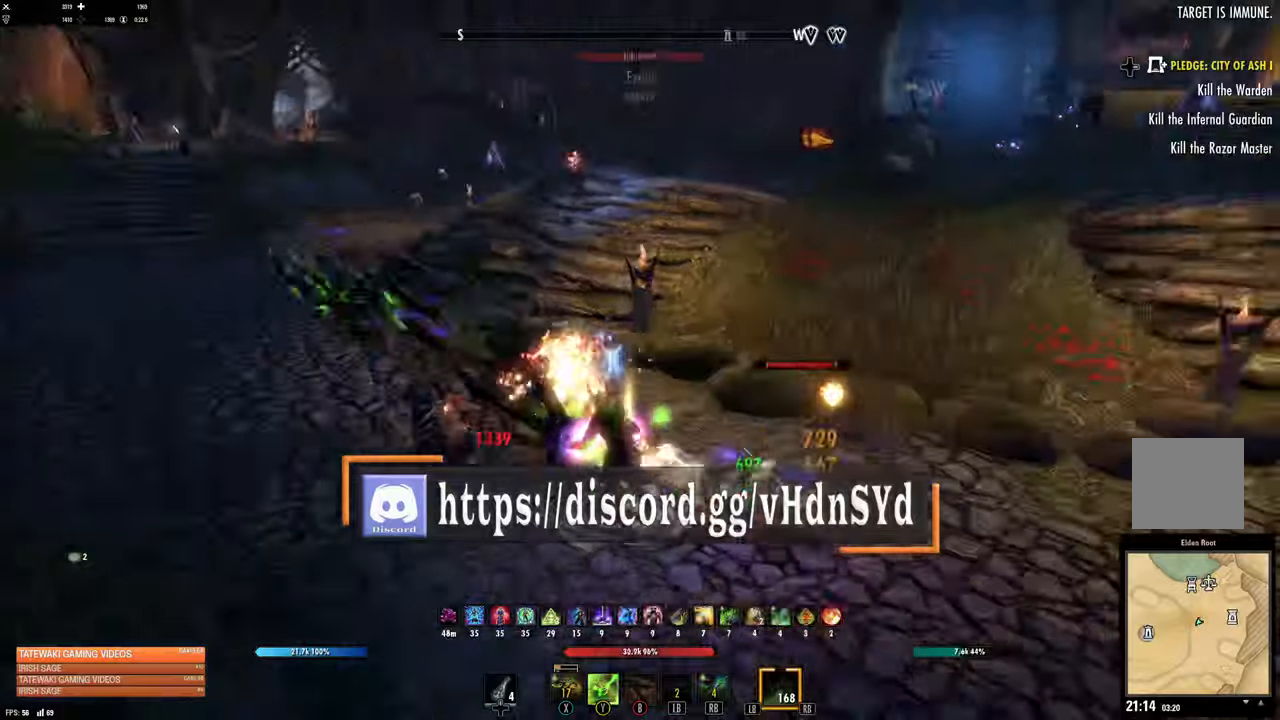
{"buttons": ["L2"], "left_stick": "left", "right_stick": "center", "events": [[67, "L1", "down"], [150, "L1", "up"], [233, "L1", "down"], [300, "right_stick", "up"], [350, "L1", "up"], [467, "L2", "down"], [467, "left_stick", "left"], [467, "right_stick", "center"]]}
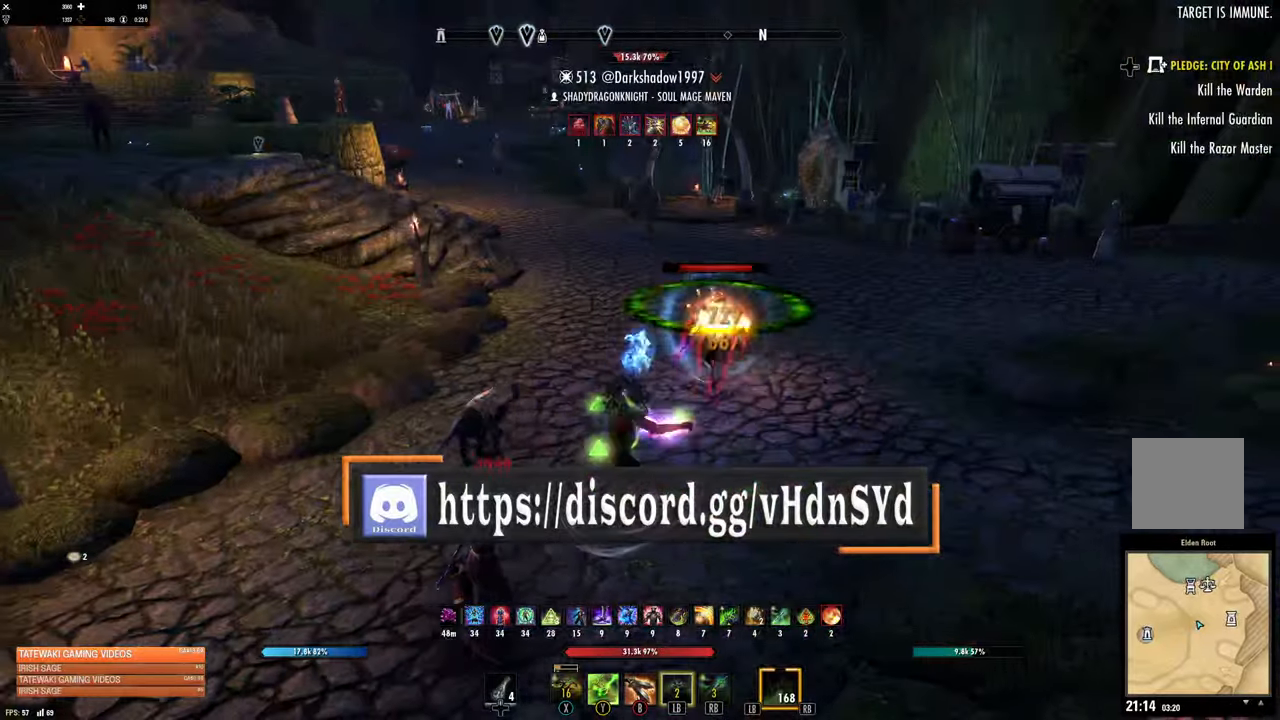
{"buttons": ["R2"], "left_stick": "down-left", "right_stick": "center", "events": [[83, "L2", "up"], [133, "right_stick", "right"], [300, "R2", "down"], [400, "R2", "up"], [450, "left_stick", "down-left"], [450, "right_stick", "center"], [483, "R2", "down"]]}
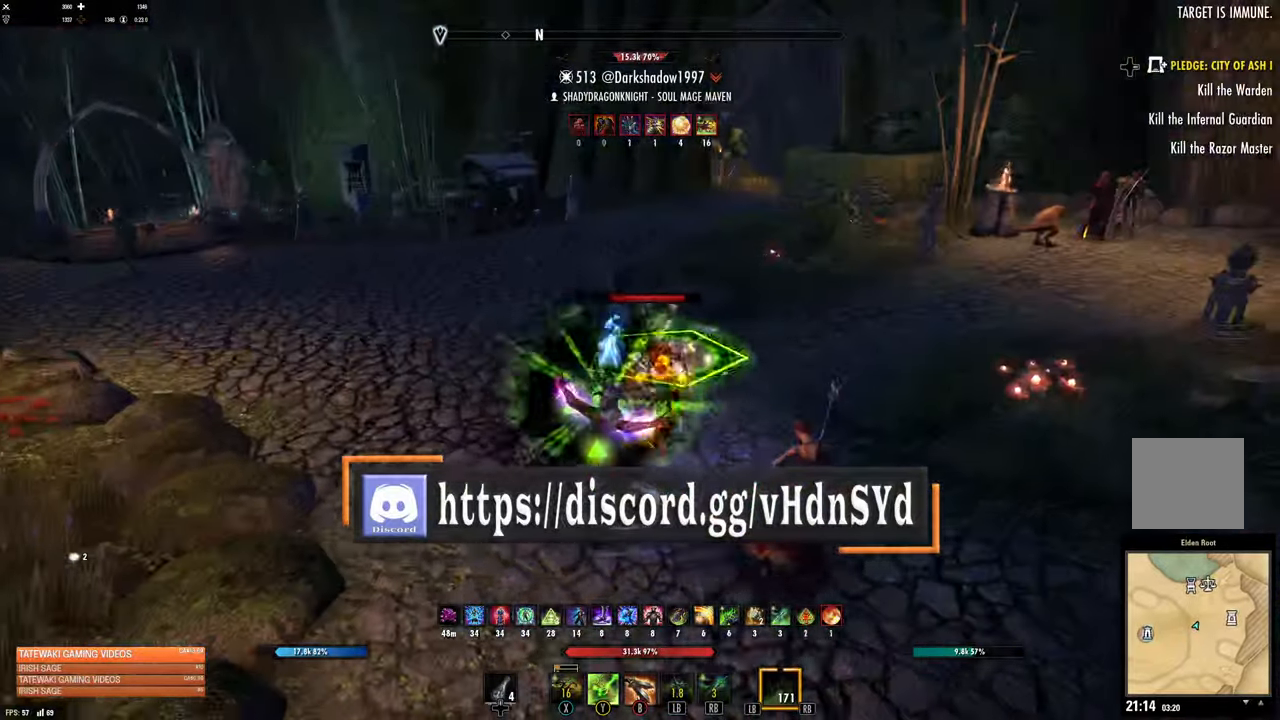
{"buttons": [], "left_stick": "down-right", "right_stick": "center", "events": [[117, "R2", "up"], [167, "left_stick", "down-right"], [283, "Y", "down"], [350, "Y", "up"], [417, "Y", "down"], [483, "Y", "up"]]}
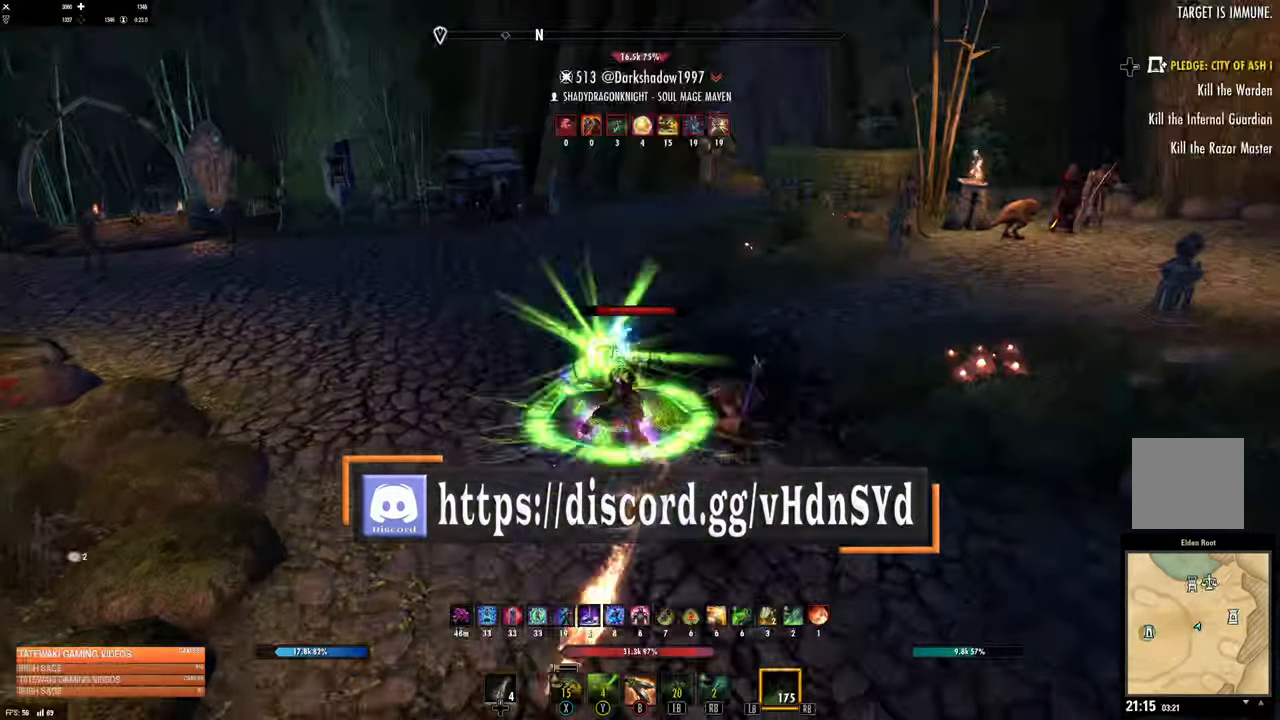
{"buttons": [], "left_stick": "down-left", "right_stick": "center", "events": [[33, "left_stick", "down-left"]]}
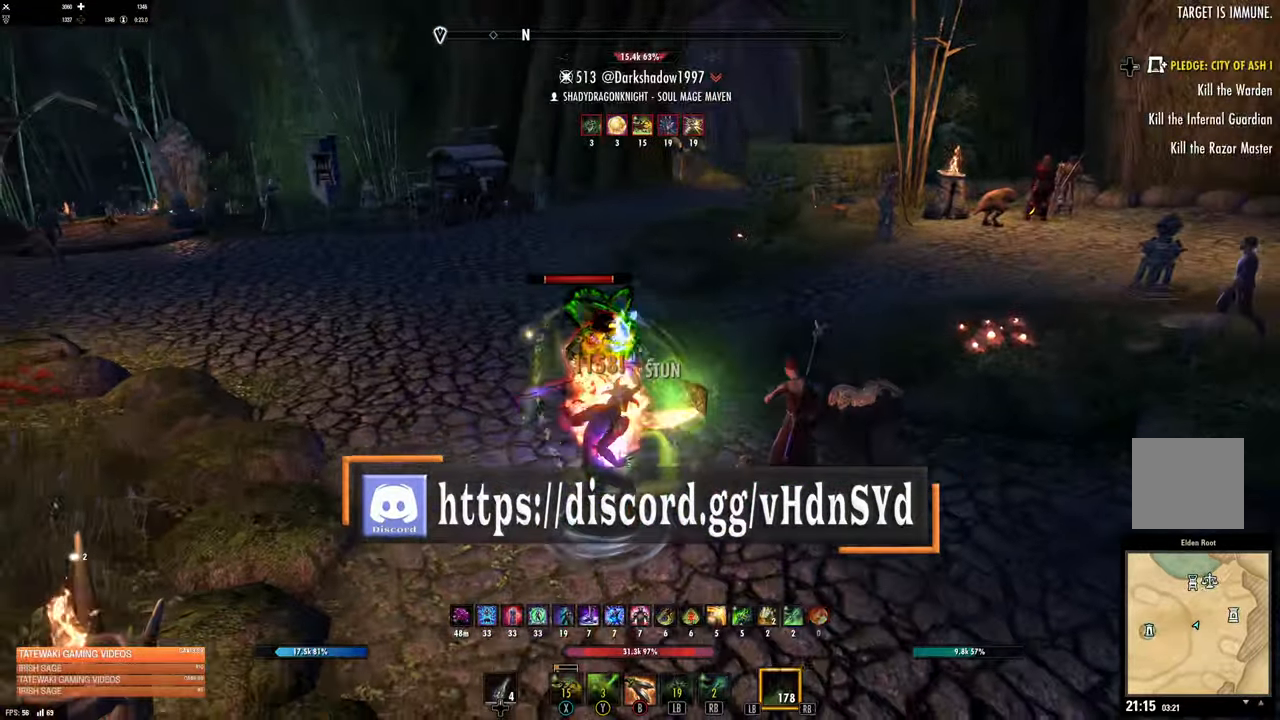
{"buttons": [], "left_stick": "center", "right_stick": "center", "events": [[367, "left_stick", "center"]]}
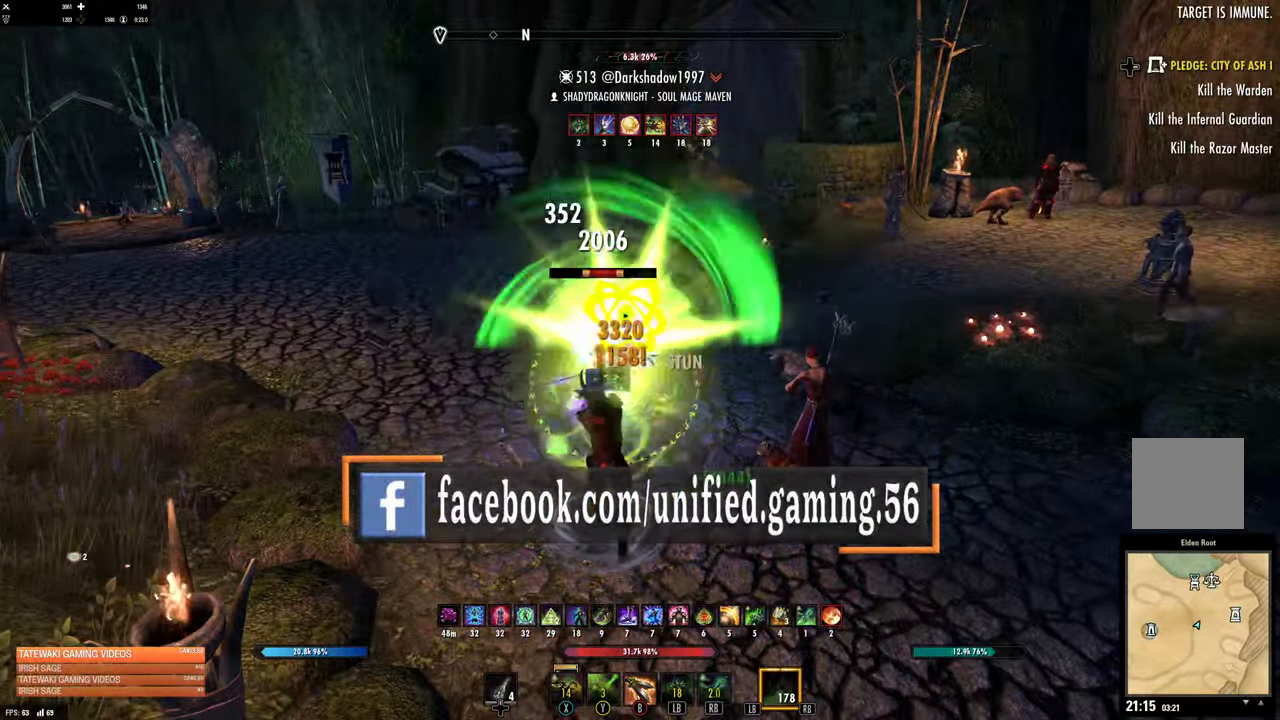
{"buttons": [], "left_stick": "center", "right_stick": "center", "events": []}
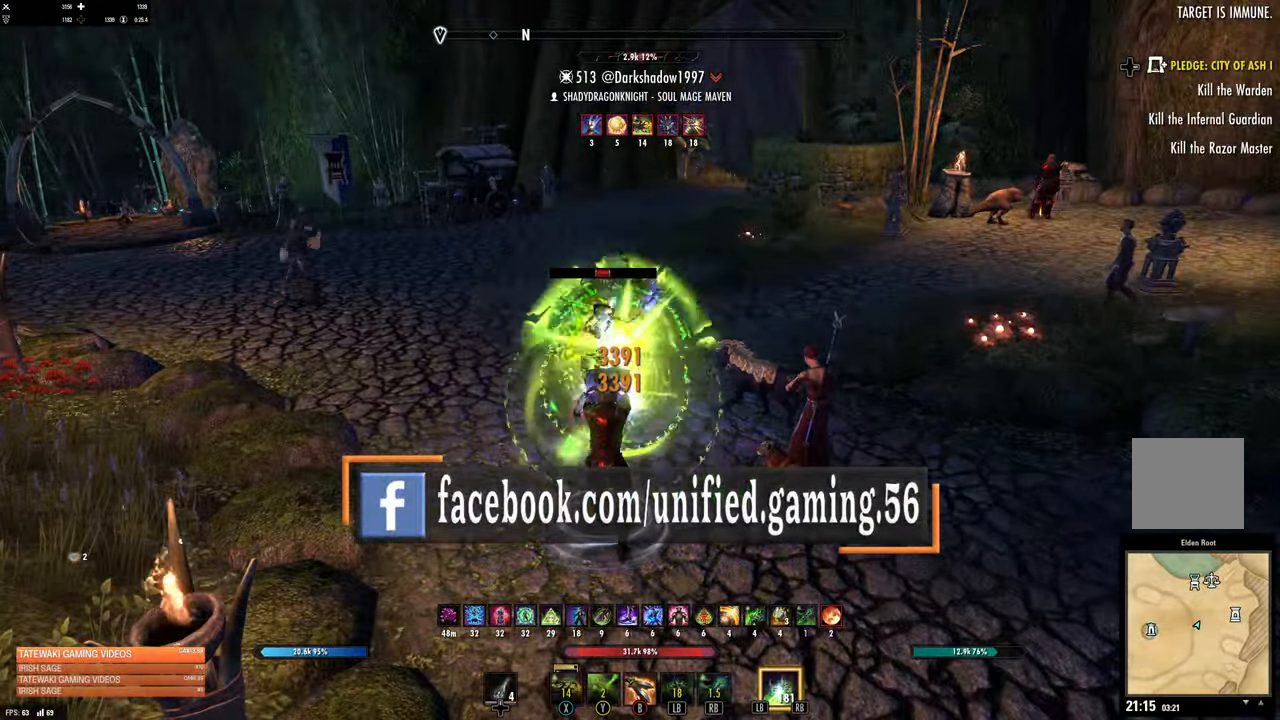
{"buttons": [], "left_stick": "up-right", "right_stick": "right", "events": [[300, "L2", "down"], [367, "left_stick", "up-right"], [367, "right_stick", "right"], [400, "L2", "up"]]}
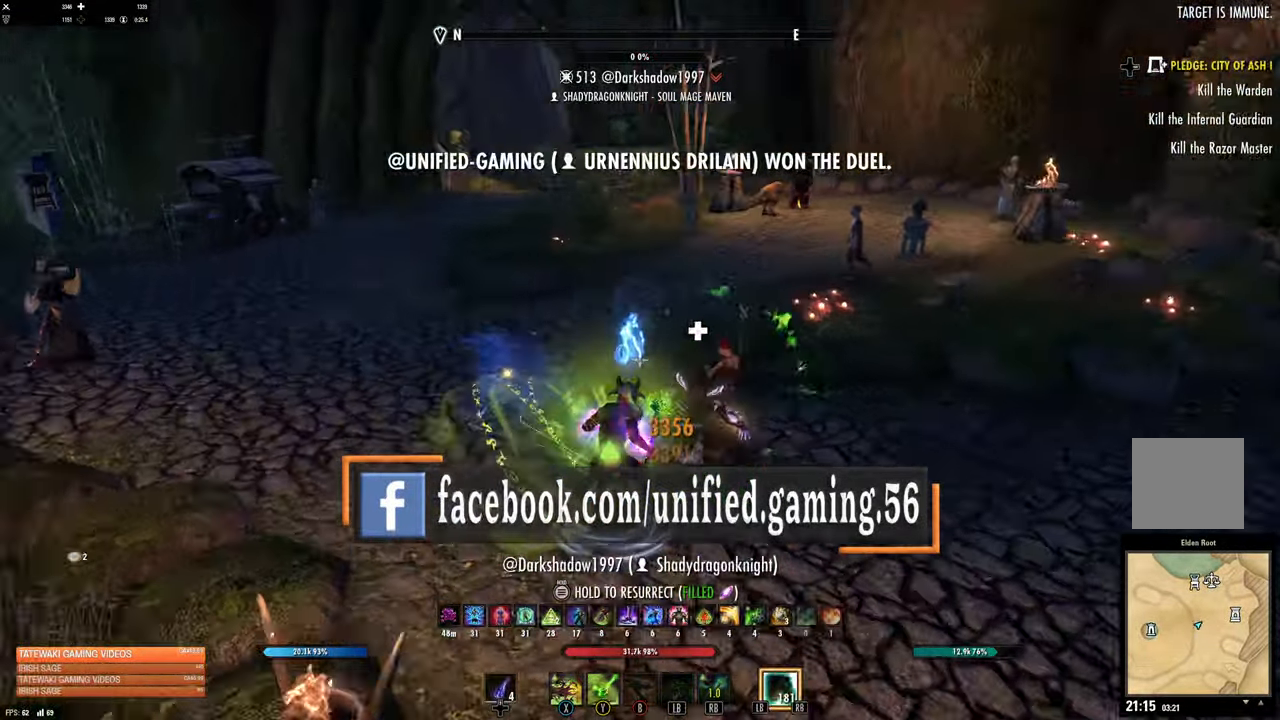
{"buttons": [], "left_stick": "up", "right_stick": "right", "events": [[317, "L3", "down"], [317, "left_stick", "up"], [483, "L3", "up"]]}
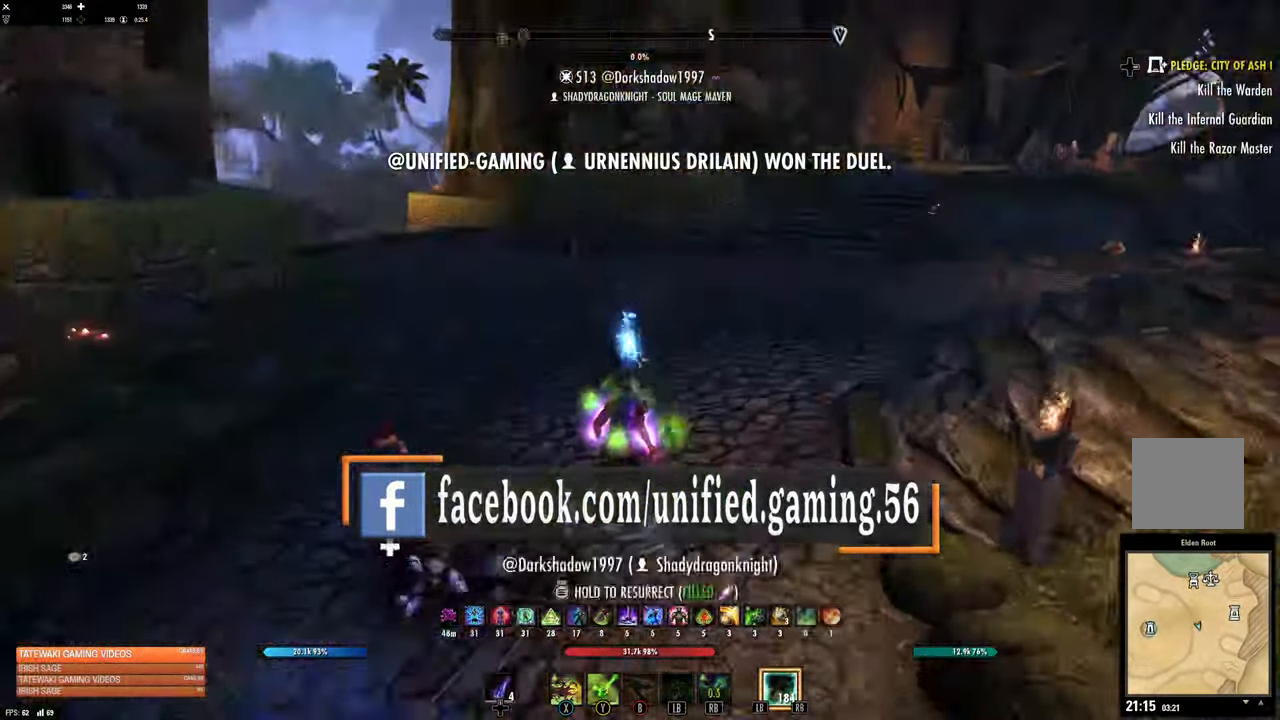
{"buttons": [], "left_stick": "up", "right_stick": "center", "events": [[17, "right_stick", "center"], [183, "right_stick", "up-left"], [233, "right_stick", "center"]]}
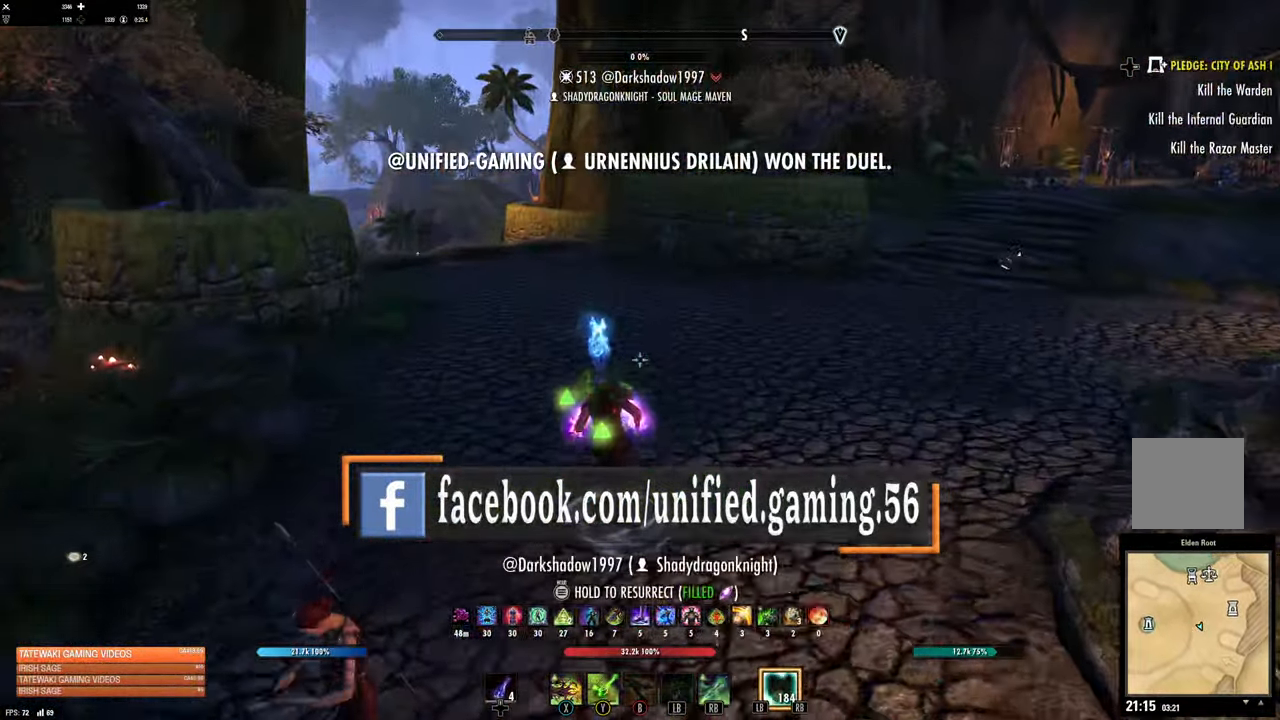
{"buttons": [], "left_stick": "center", "right_stick": "center", "events": [[283, "left_stick", "center"]]}